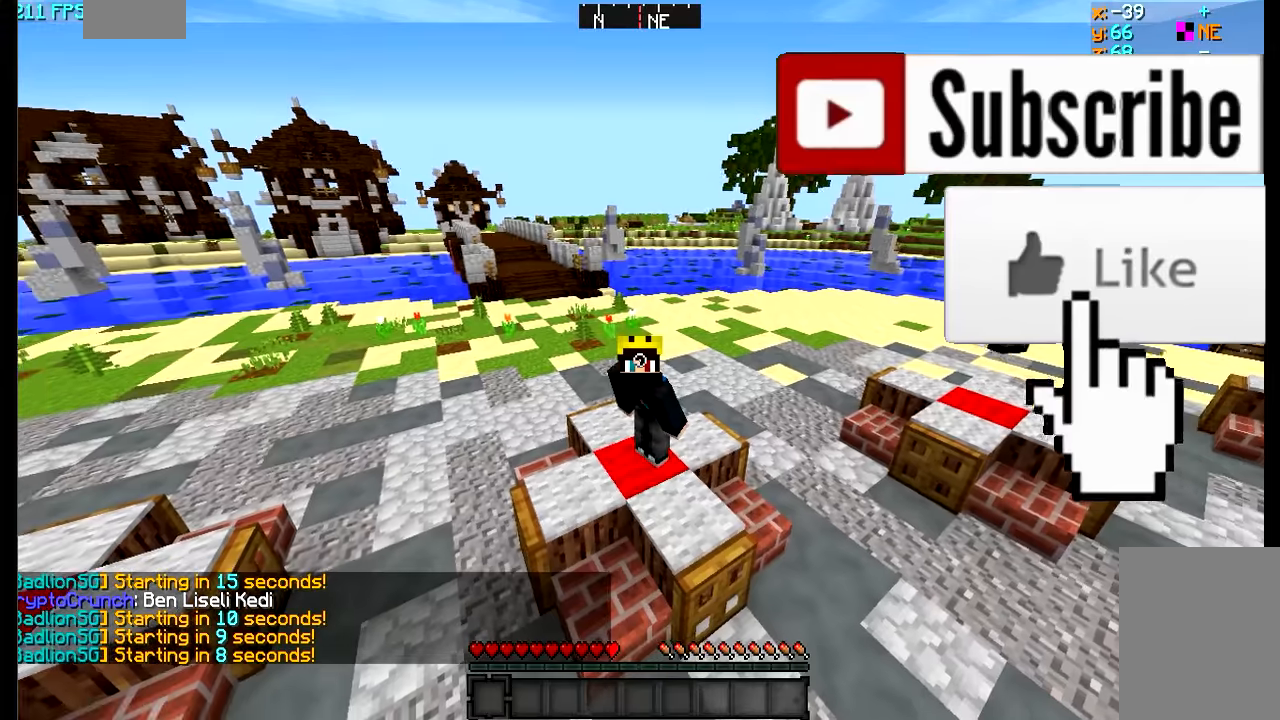
Gameplay with keyboard and mouse; each line is a JSON object with the keys and mouse buttons held at the frame after it. "events" lists presses ("down") and releases ("up") of "a", "d", "s", "w", "mouse_left" and "mouse_right" between this image and that frame as [ms after this image, input, new state], when the widget could be followed in between. "mouse_left", "mouse_right" = the "left", "right" buttons of the "mouse" list. No other keys are recorded. Fast repeated clicks can show as one long hold. Mouse movement is not recorded.
{"keys": ["w"], "mouse": ["left"], "events": [[333, "w", "down"]]}
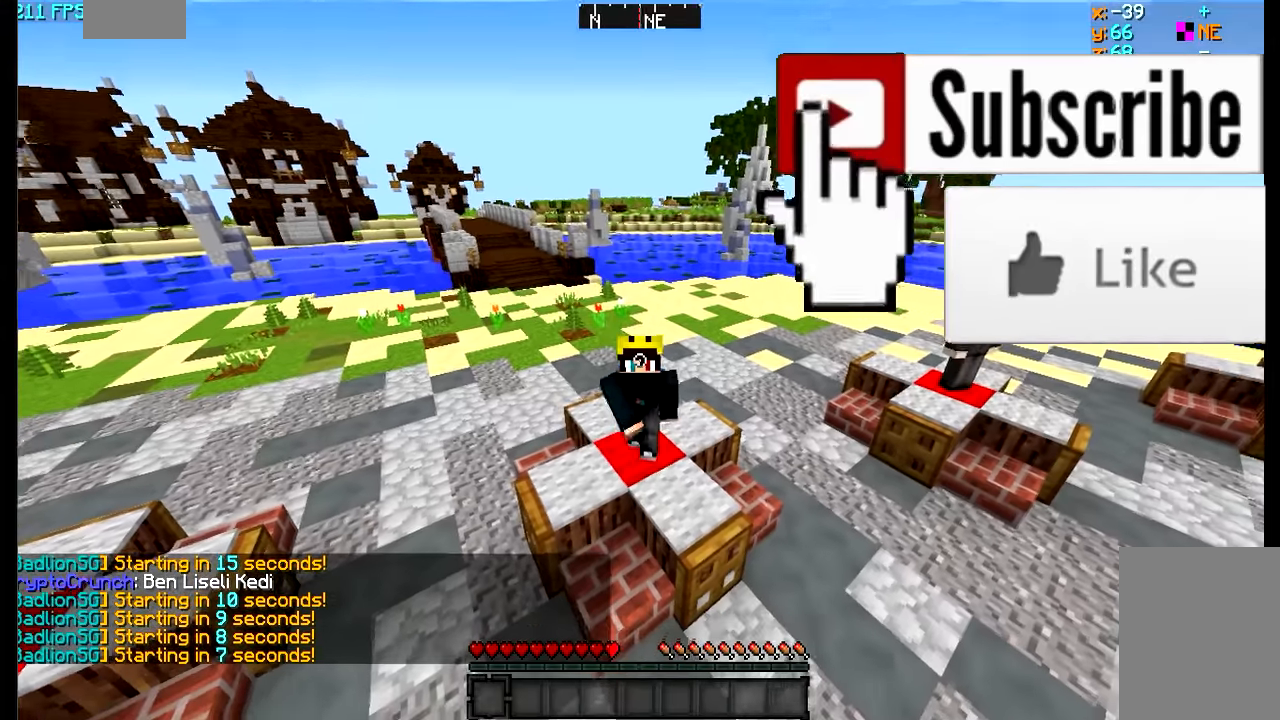
{"keys": [], "mouse": [], "events": [[33, "w", "up"], [133, "mouse_left", "up"], [183, "mouse_left", "down"], [233, "mouse_left", "up"], [283, "mouse_left", "down"], [333, "mouse_left", "up"], [383, "mouse_left", "down"], [433, "mouse_left", "up"]]}
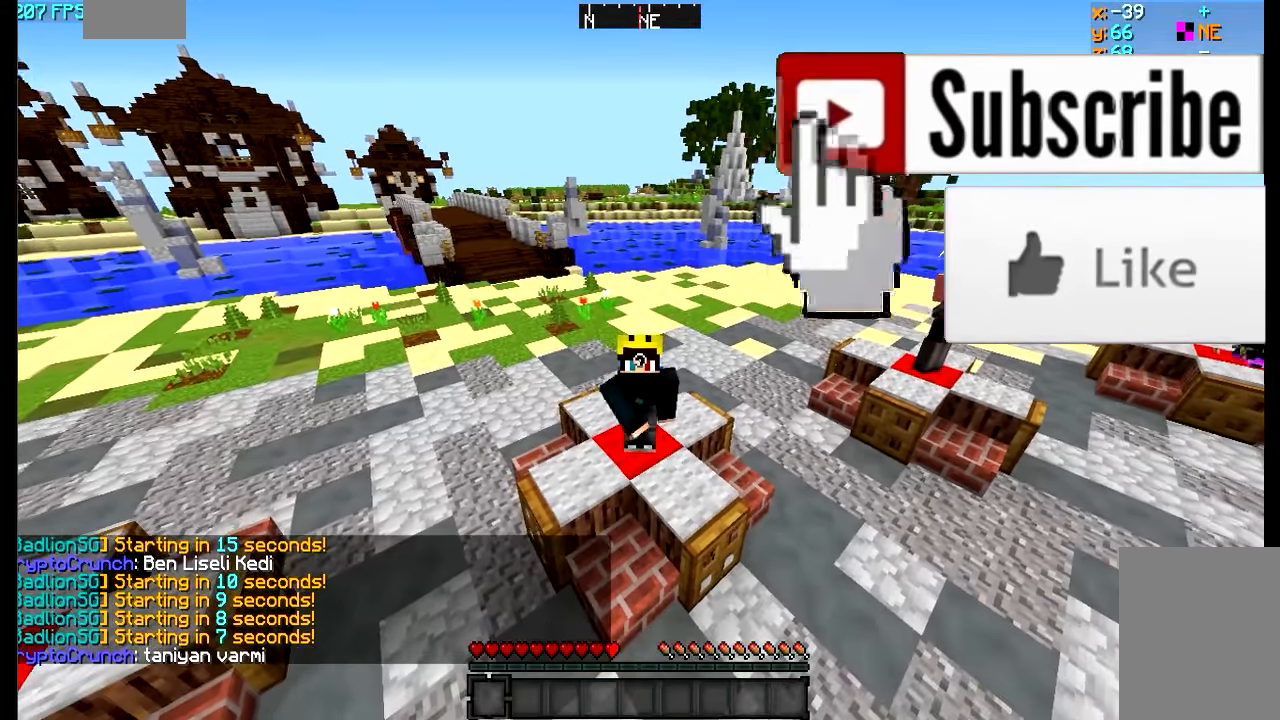
{"keys": [], "mouse": [], "events": [[83, "mouse_left", "down"], [133, "mouse_left", "up"], [183, "mouse_left", "down"], [283, "mouse_left", "up"], [333, "mouse_left", "down"], [383, "mouse_left", "up"]]}
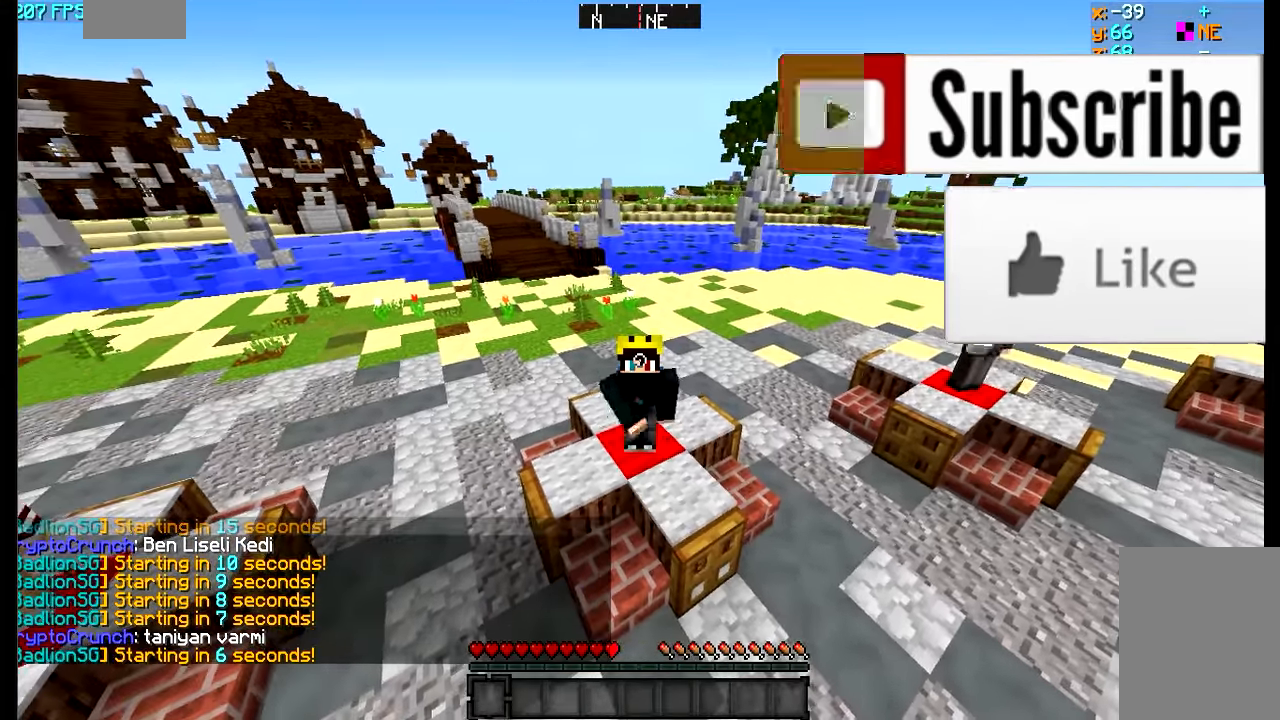
{"keys": [], "mouse": ["left"], "events": [[33, "mouse_left", "down"], [83, "mouse_left", "up"], [133, "mouse_left", "down"], [183, "mouse_left", "up"], [233, "mouse_left", "down"], [433, "mouse_left", "up"], [483, "mouse_left", "down"]]}
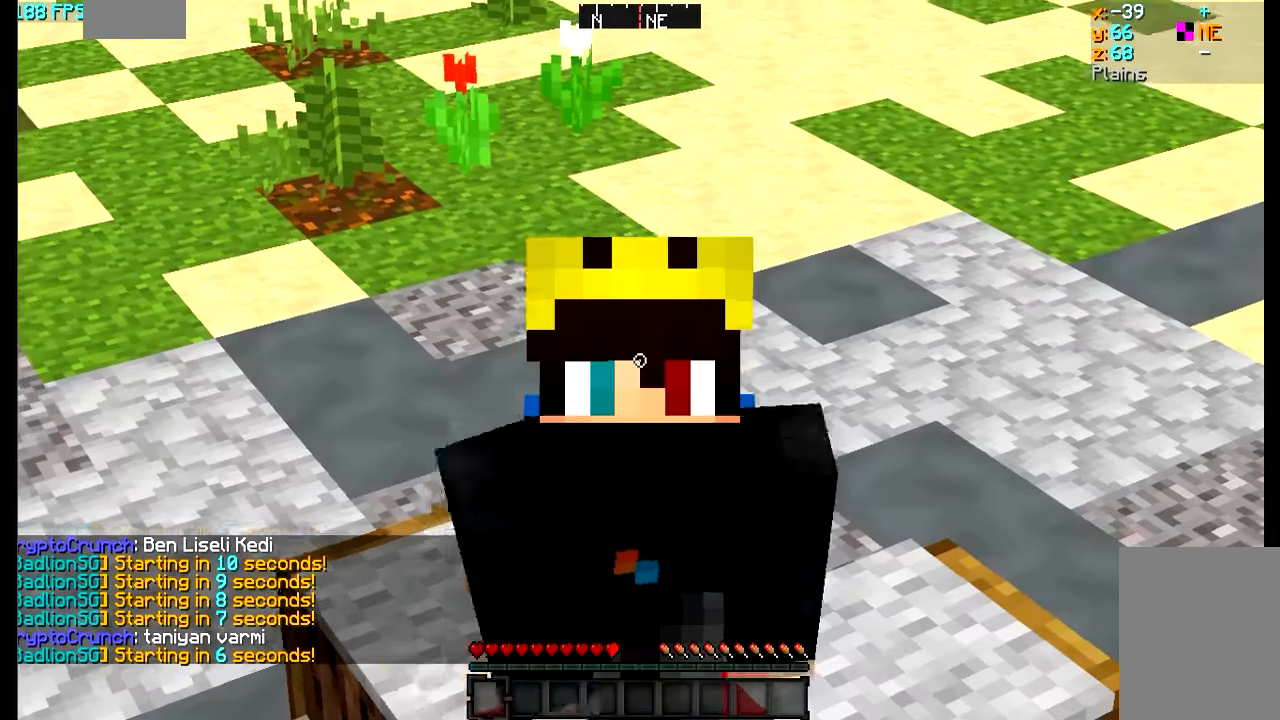
{"keys": [], "mouse": ["left"], "events": [[33, "mouse_left", "up"], [83, "mouse_left", "down"]]}
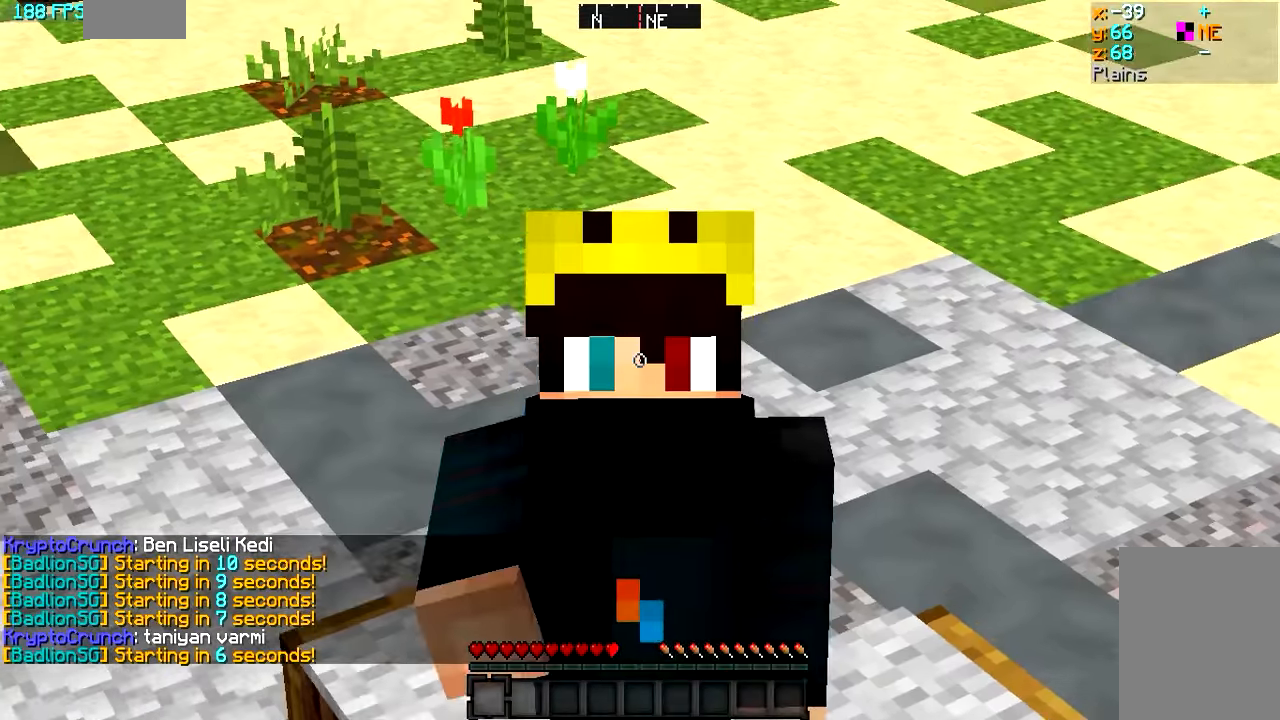
{"keys": [], "mouse": ["left"], "events": []}
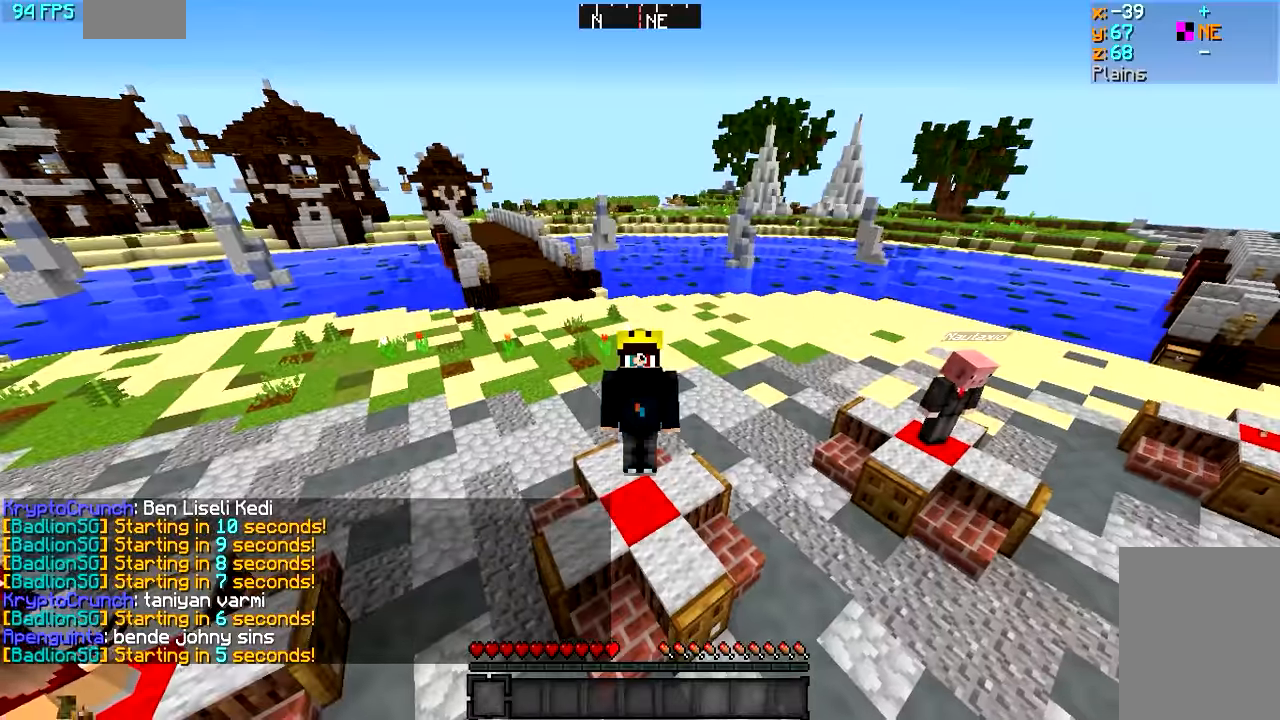
{"keys": [], "mouse": ["left"], "events": []}
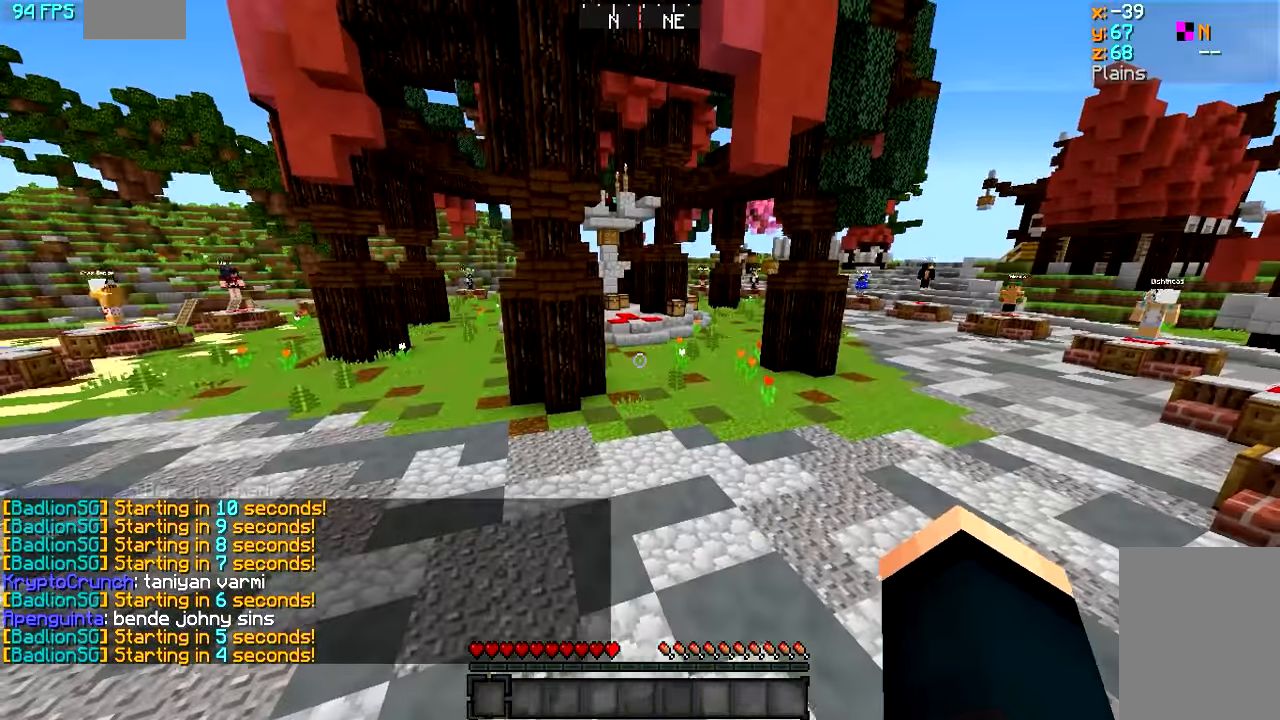
{"keys": [], "mouse": ["left"], "events": []}
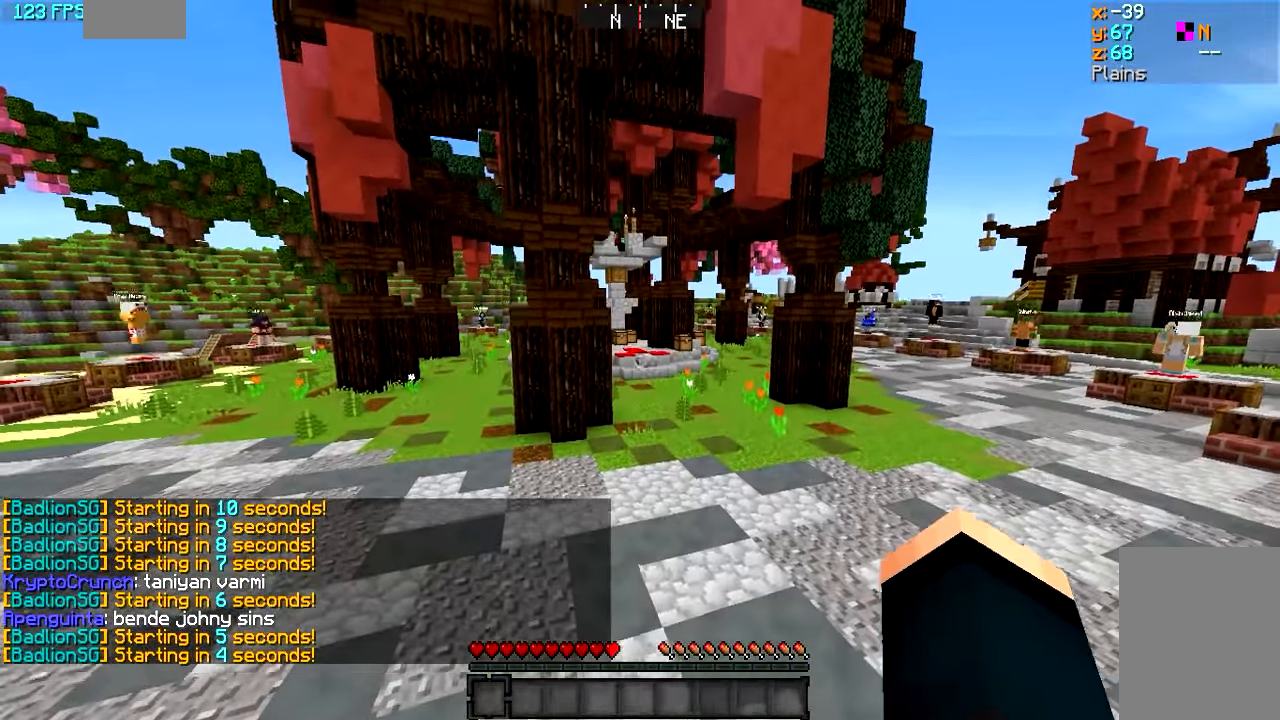
{"keys": [], "mouse": ["left"], "events": [[66, "mouse_left", "up"], [366, "mouse_left", "down"]]}
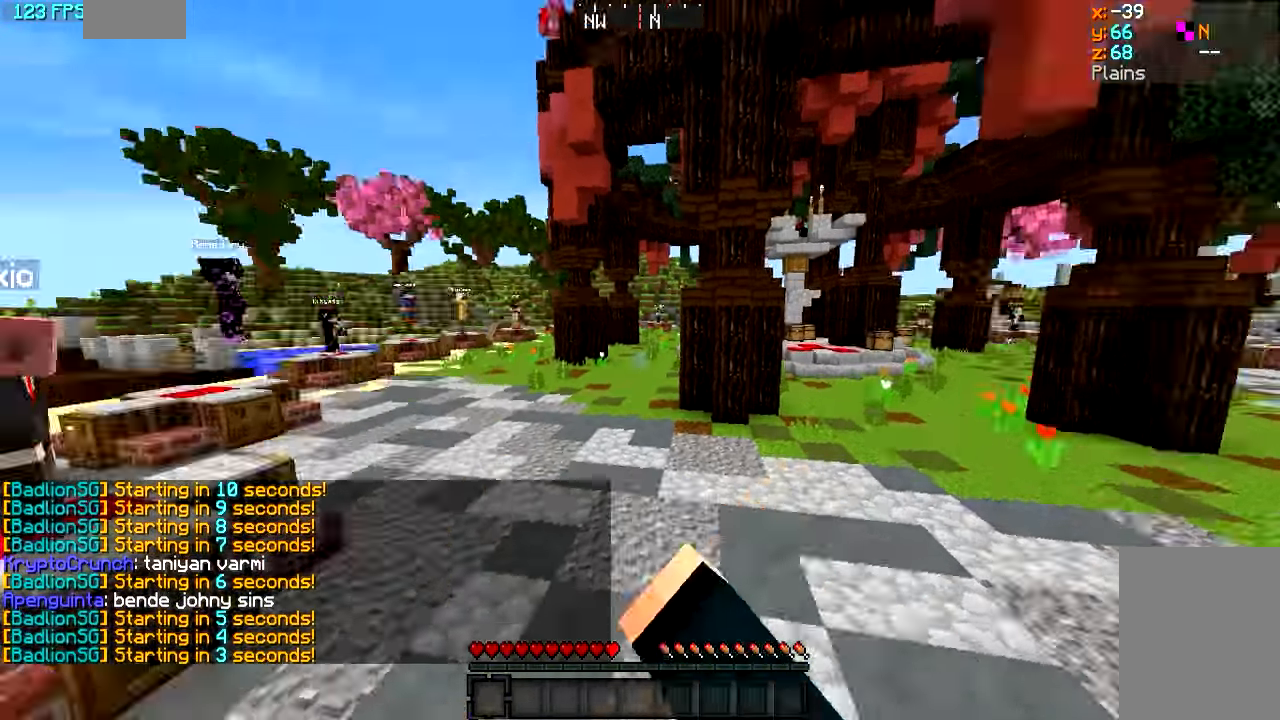
{"keys": [], "mouse": ["left", "right"], "events": [[66, "mouse_right", "down"]]}
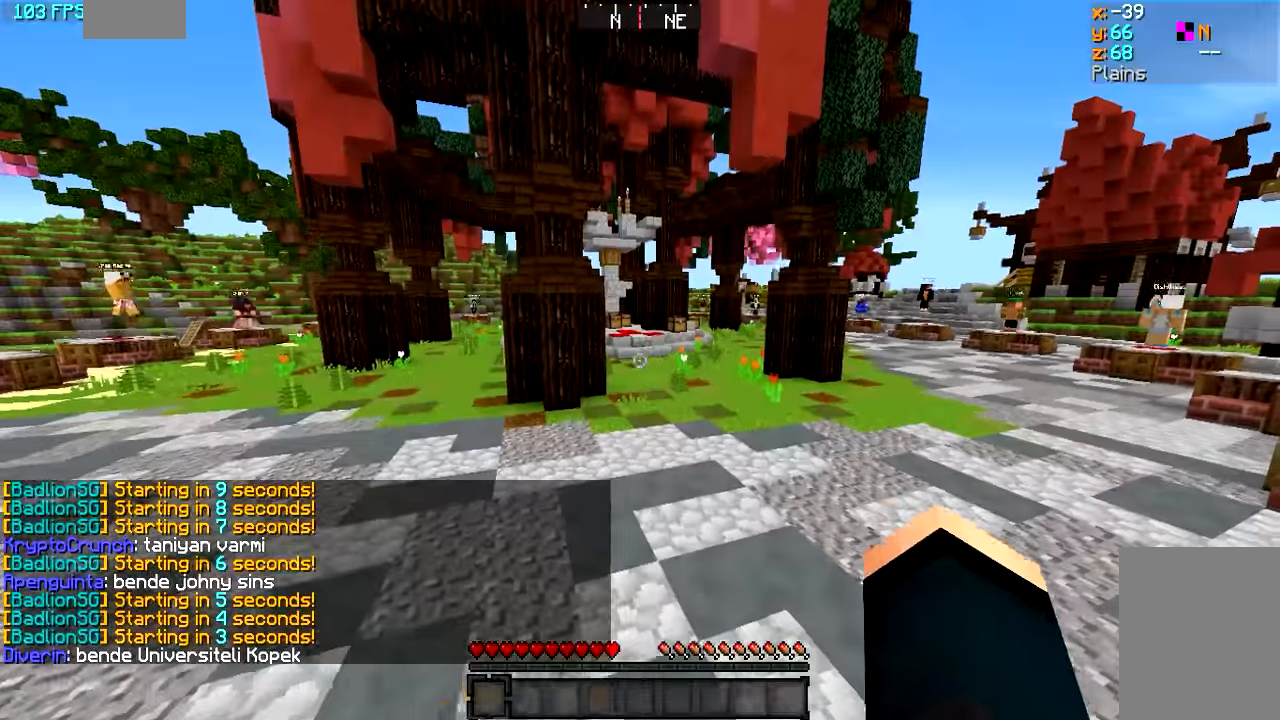
{"keys": [], "mouse": ["left", "right"], "events": []}
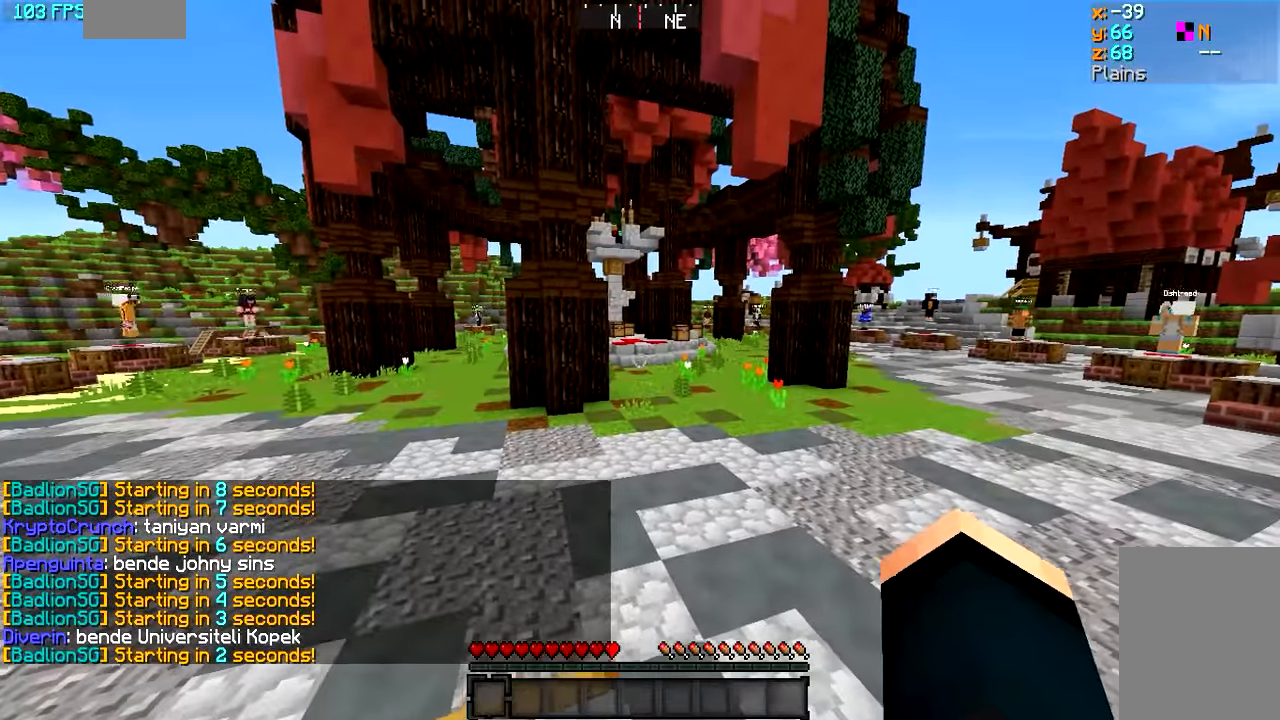
{"keys": [], "mouse": [], "events": [[133, "mouse_left", "up"], [133, "mouse_right", "up"], [317, "mouse_left", "down"], [433, "mouse_left", "up"]]}
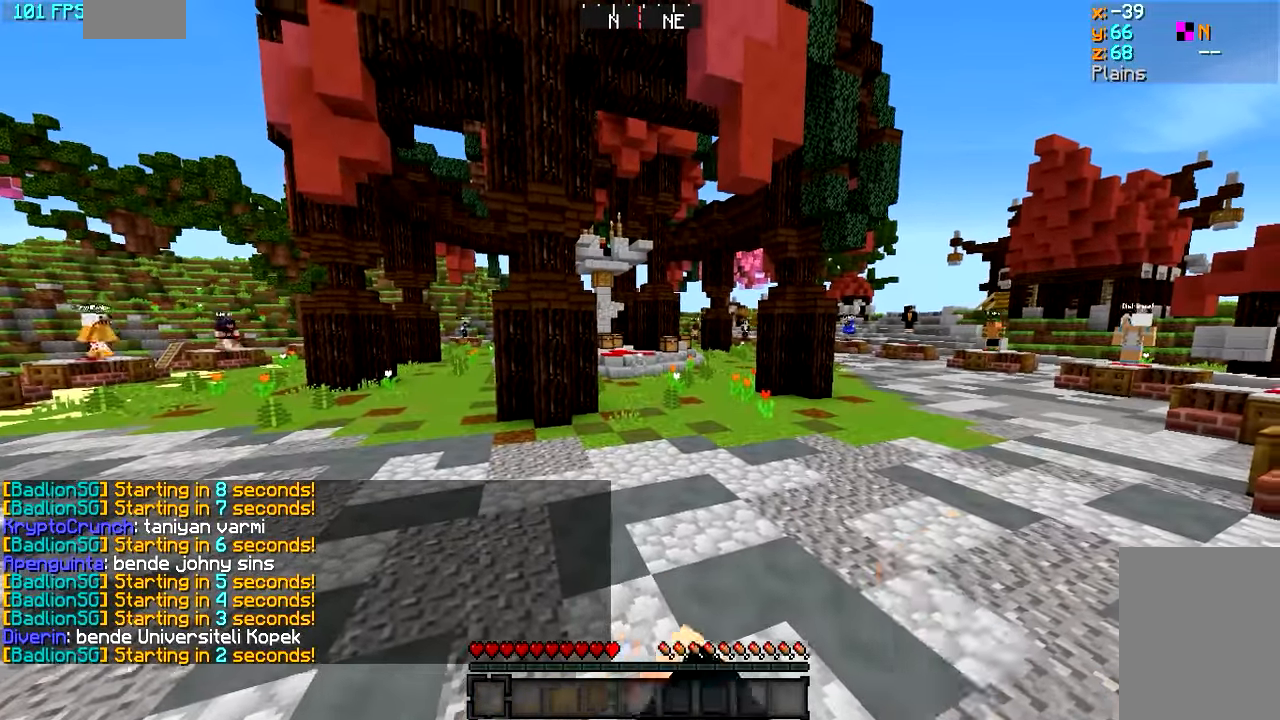
{"keys": ["w"], "mouse": ["left"], "events": [[17, "mouse_left", "down"], [17, "w", "down"], [167, "mouse_left", "up"], [217, "mouse_left", "down"], [267, "mouse_left", "up"], [417, "mouse_left", "down"]]}
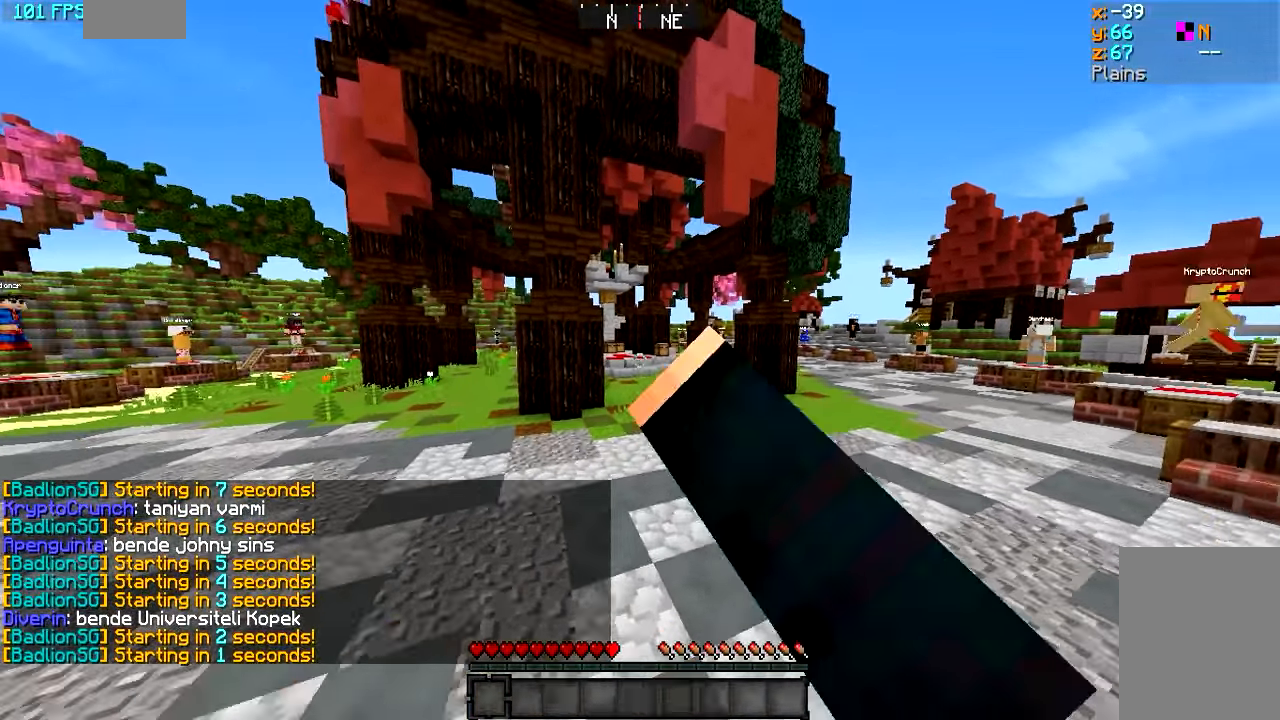
{"keys": ["w"], "mouse": ["left"], "events": [[33, "mouse_left", "up"], [83, "mouse_left", "down"], [117, "mouse_left", "up"], [283, "mouse_left", "down"], [317, "mouse_left", "up"], [383, "mouse_left", "down"], [433, "mouse_left", "up"], [467, "mouse_left", "down"]]}
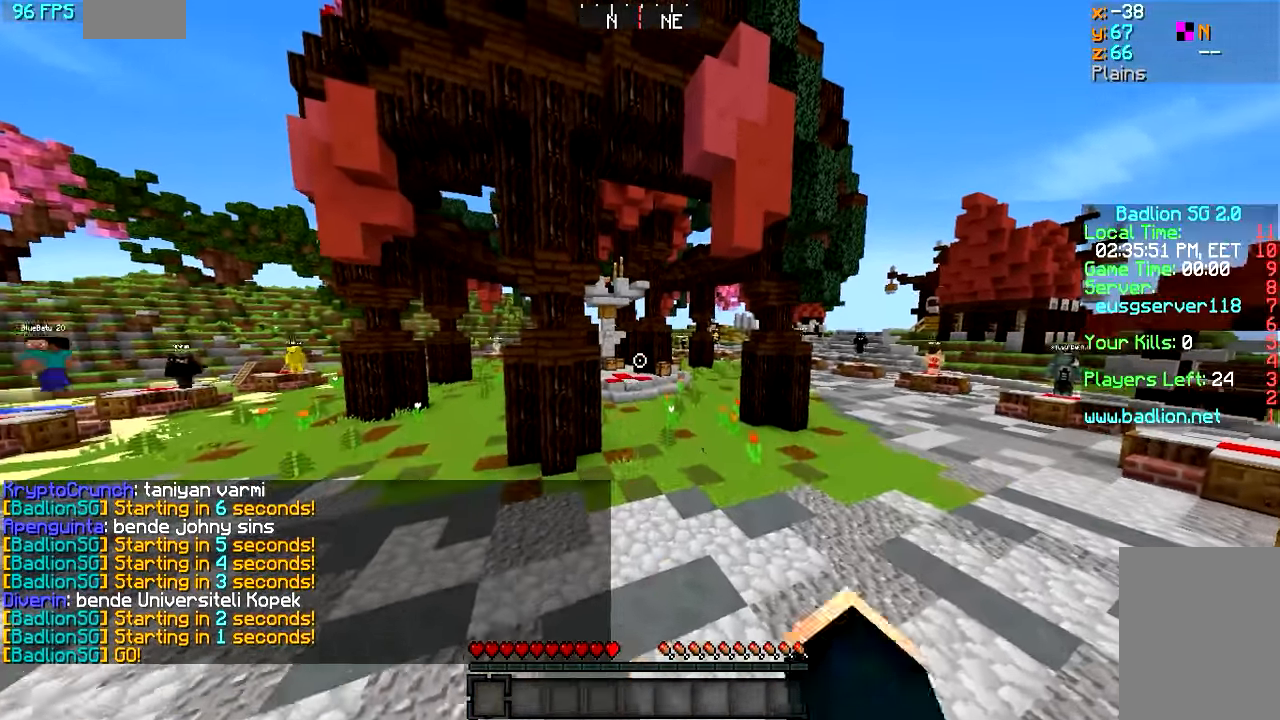
{"keys": ["w"], "mouse": [], "events": [[367, "mouse_left", "up"], [433, "mouse_left", "down"], [483, "mouse_left", "up"]]}
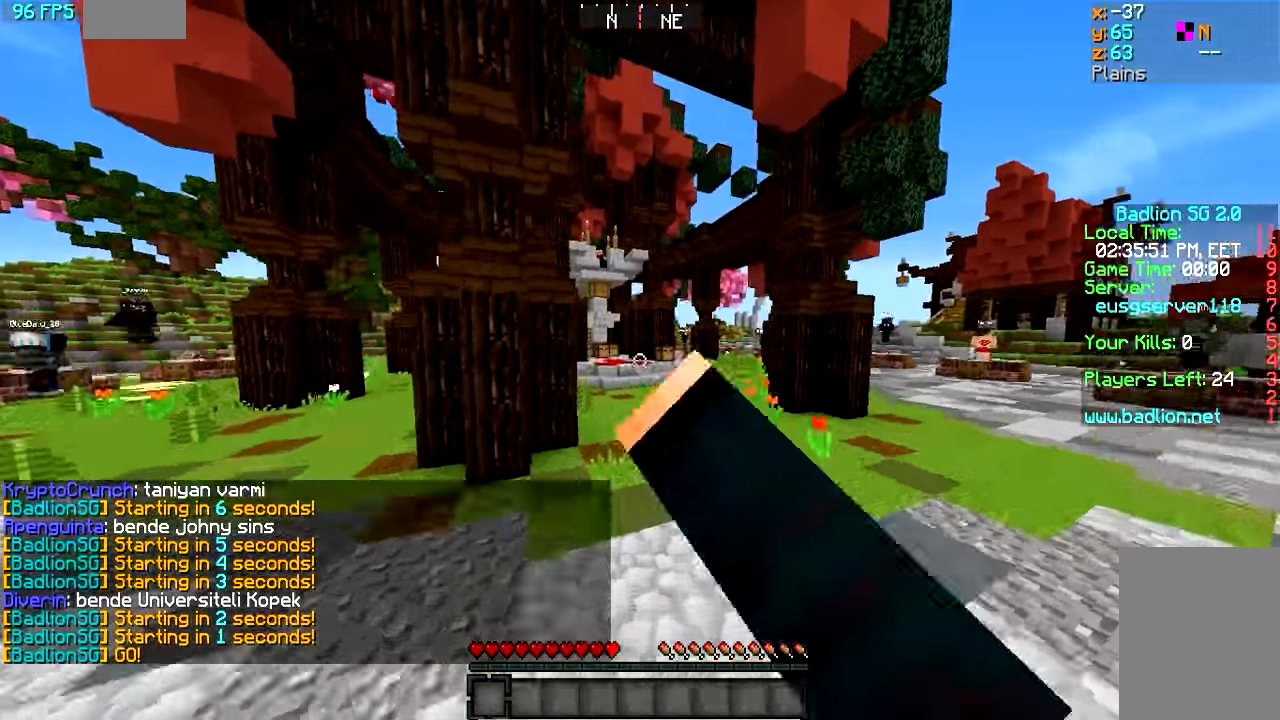
{"keys": ["w"], "mouse": ["left"], "events": [[33, "mouse_left", "down"], [83, "mouse_left", "up"], [117, "mouse_left", "down"], [317, "mouse_left", "up"], [367, "mouse_left", "down"]]}
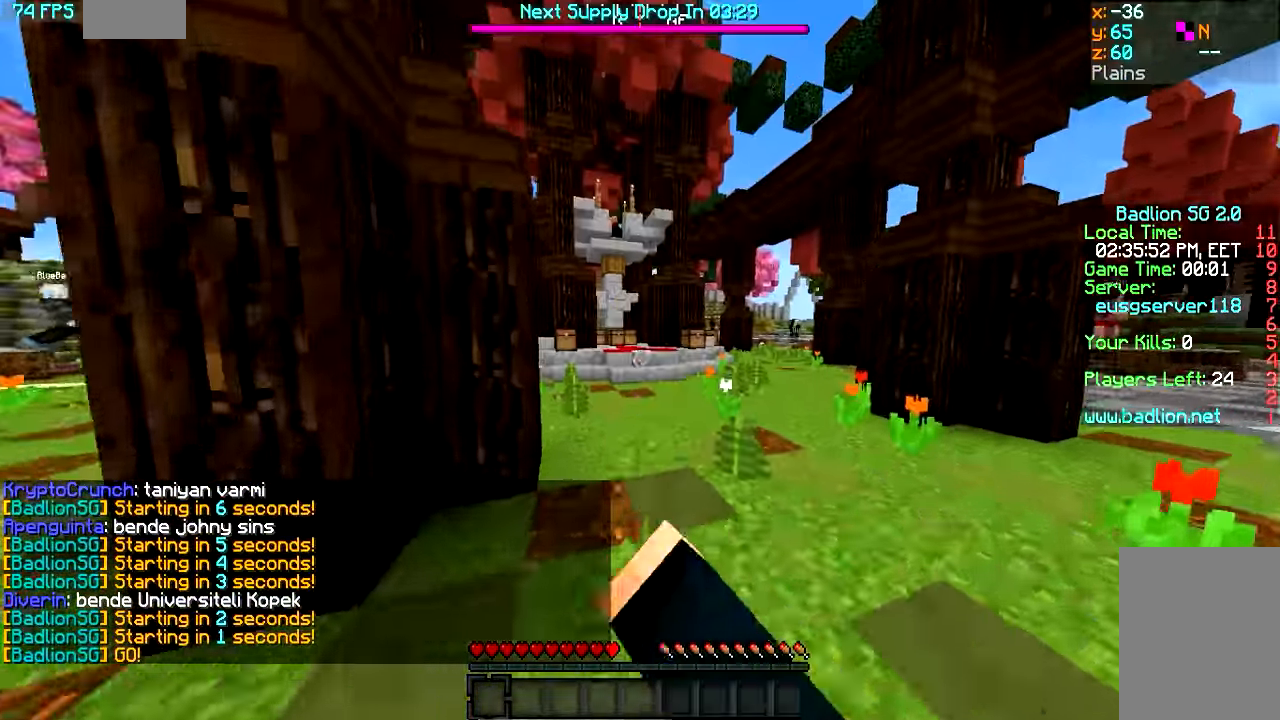
{"keys": ["w"], "mouse": [], "events": [[267, "mouse_left", "up"], [317, "mouse_left", "down"], [367, "mouse_left", "up"]]}
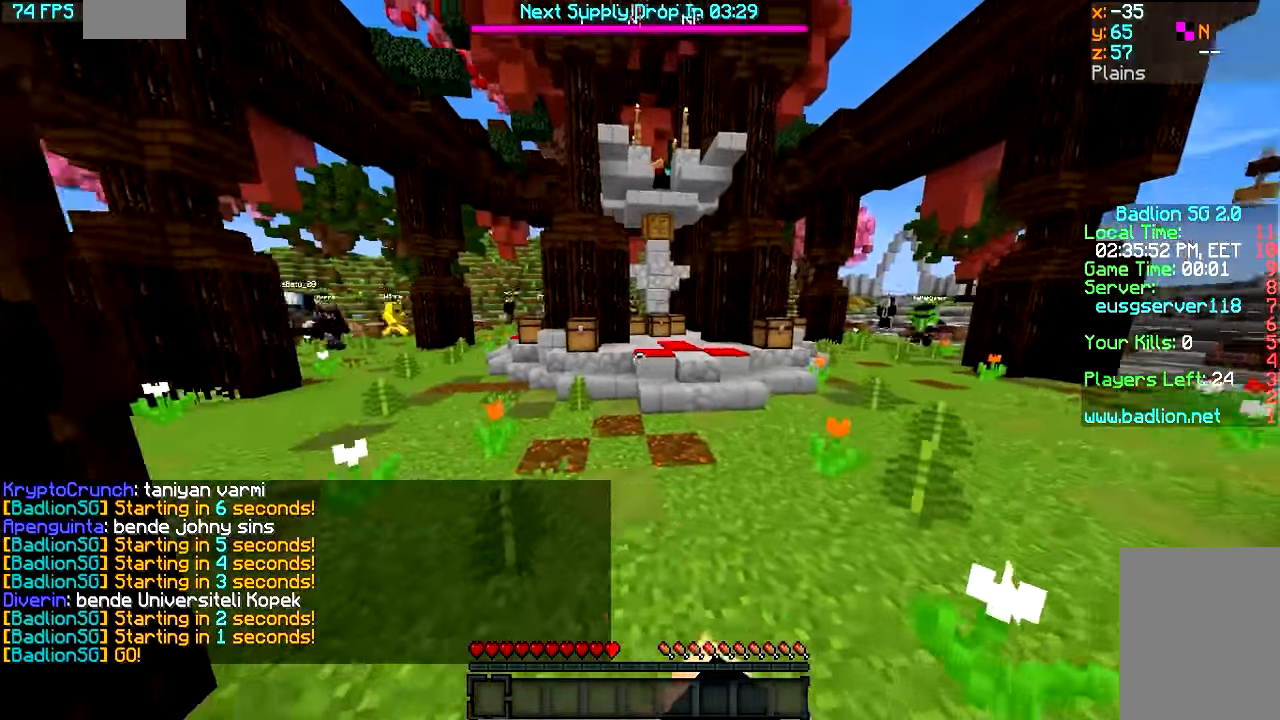
{"keys": ["w"], "mouse": ["right"], "events": [[133, "a", "down"], [283, "a", "up"], [467, "mouse_right", "down"]]}